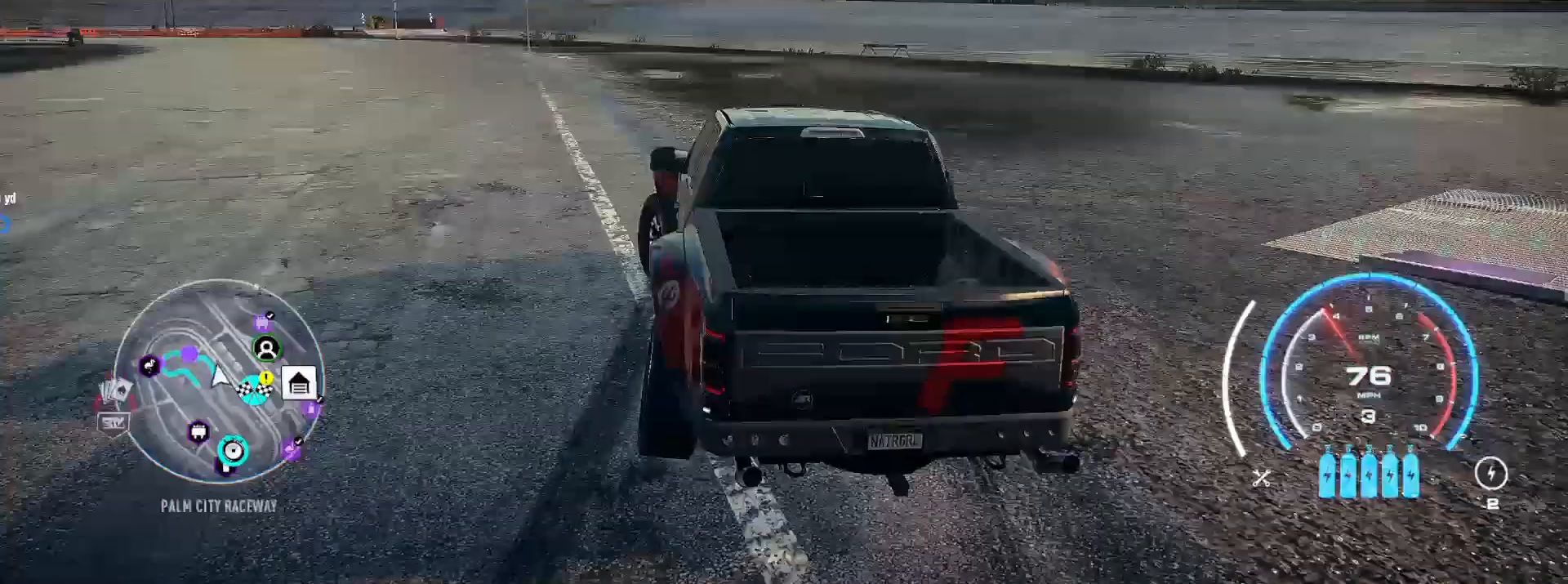
Gameplay with a controller (Xbox layout); each line is a JSON object with the inputs held at the frame after it. "events" lists button and stick changes between this image and that frame as [ms after this image, input, new state], when the widget could be followed in between.
{"buttons": ["R2"], "left_stick": "right", "right_stick": "center", "events": [[500, "left_stick", "right"]]}
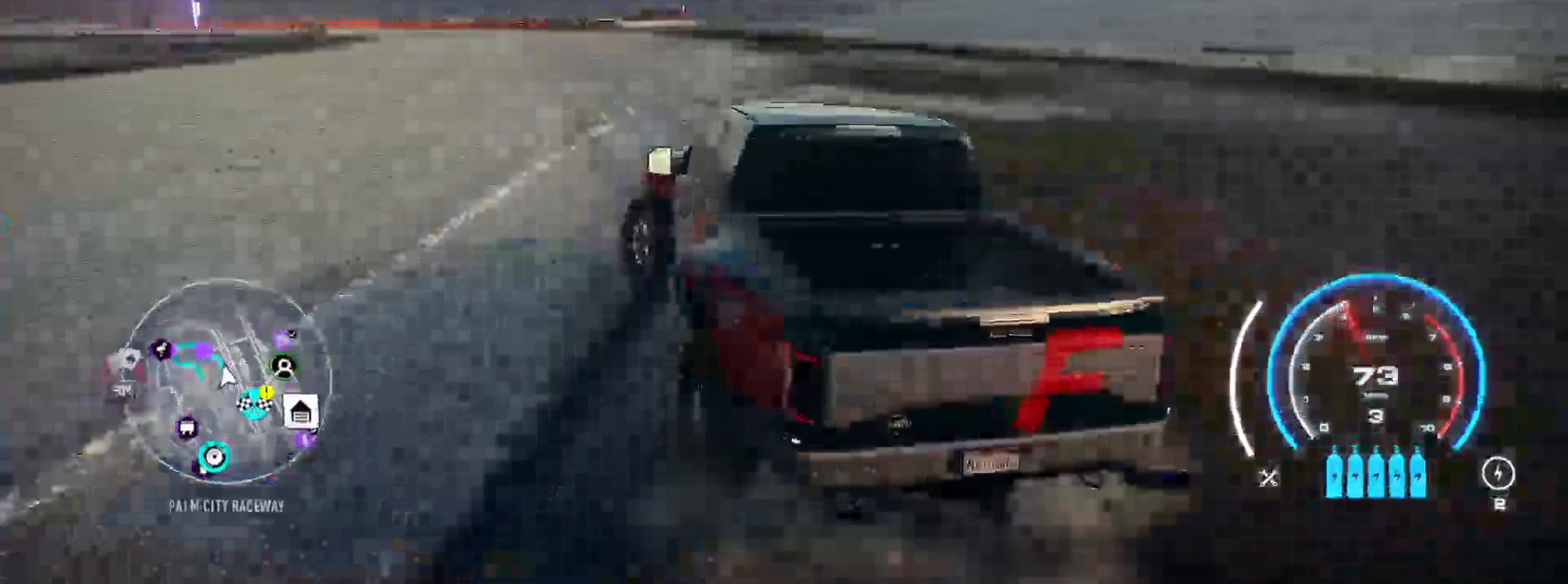
{"buttons": ["R2"], "left_stick": "right", "right_stick": "center", "events": [[150, "left_stick", "left"], [383, "left_stick", "center"], [450, "left_stick", "right"]]}
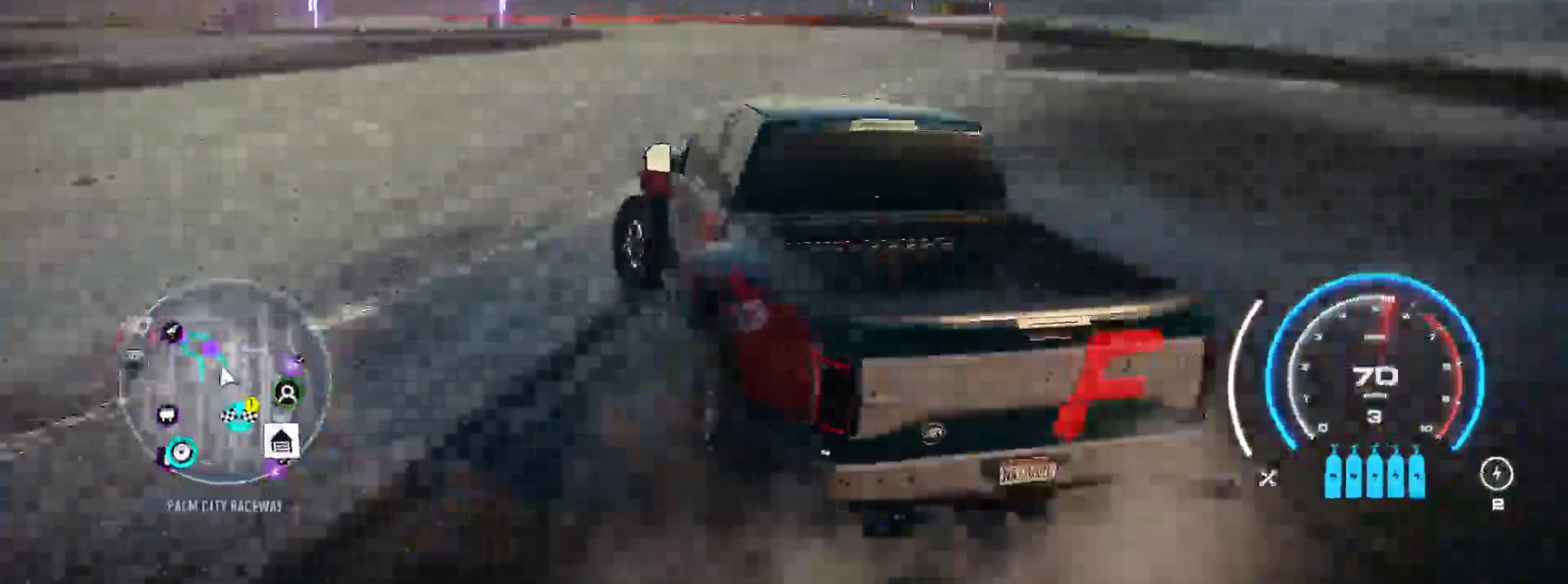
{"buttons": ["R2"], "left_stick": "right", "right_stick": "center", "events": [[50, "left_stick", "center"], [100, "left_stick", "left"], [283, "left_stick", "right"]]}
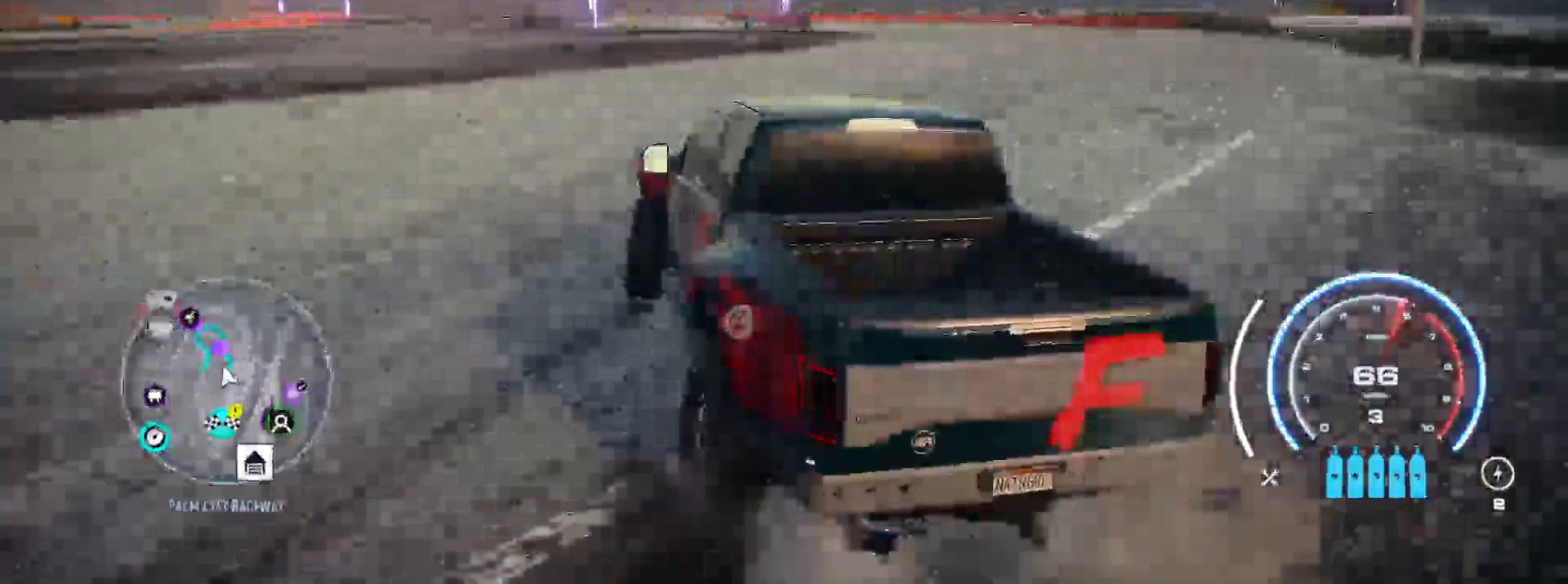
{"buttons": ["X", "R2"], "left_stick": "right", "right_stick": "center", "events": [[317, "X", "down"]]}
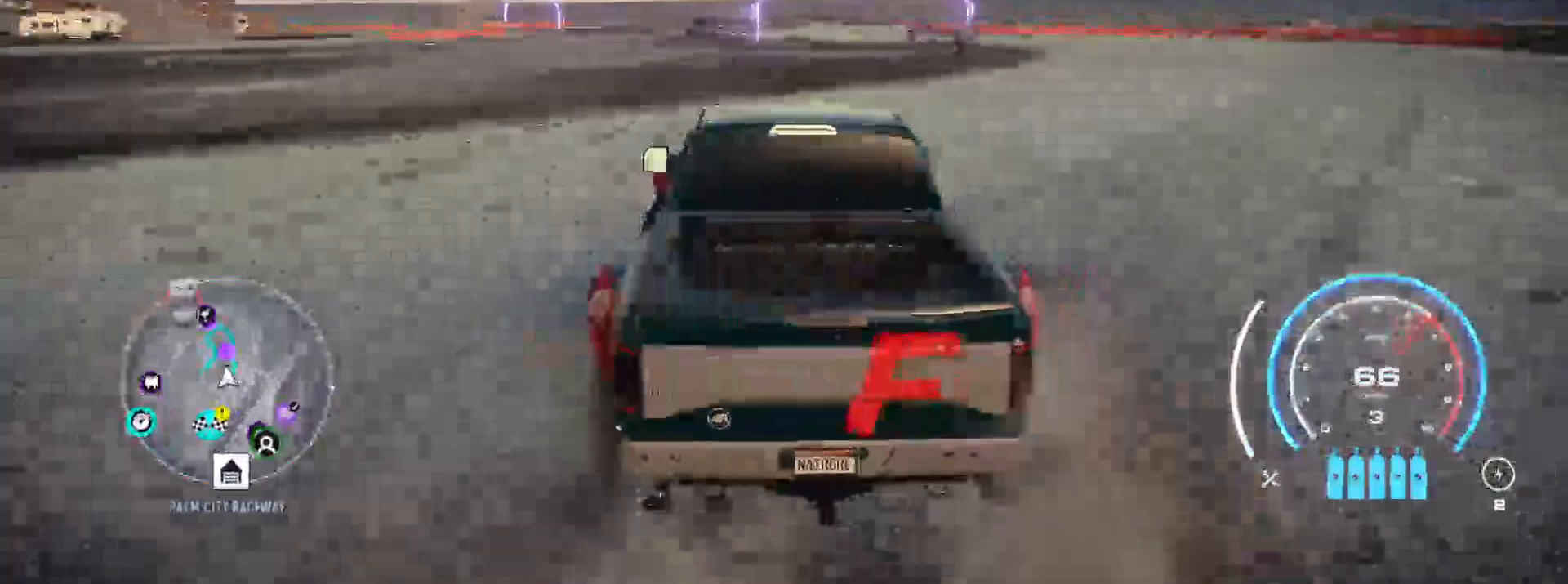
{"buttons": ["R2"], "left_stick": "left", "right_stick": "center", "events": [[100, "X", "up"], [483, "left_stick", "left"]]}
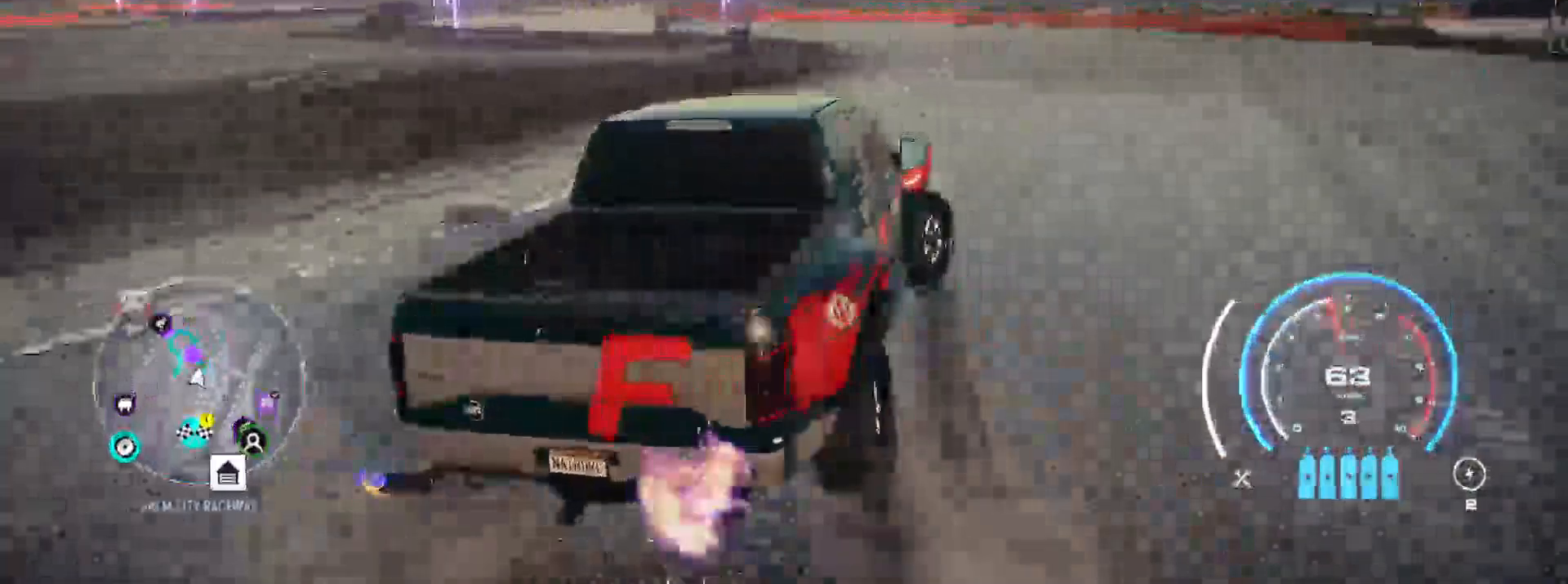
{"buttons": ["R2"], "left_stick": "left", "right_stick": "center", "events": []}
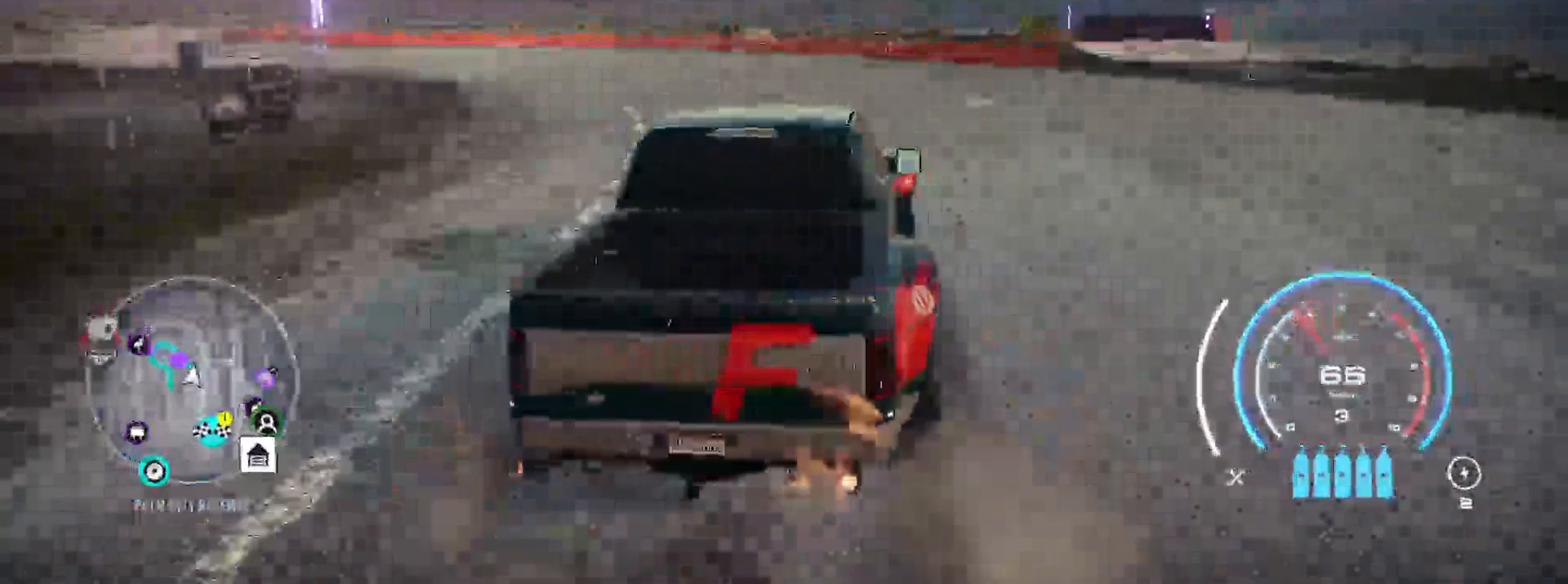
{"buttons": ["R2"], "left_stick": "left", "right_stick": "center", "events": [[50, "X", "down"], [233, "X", "up"]]}
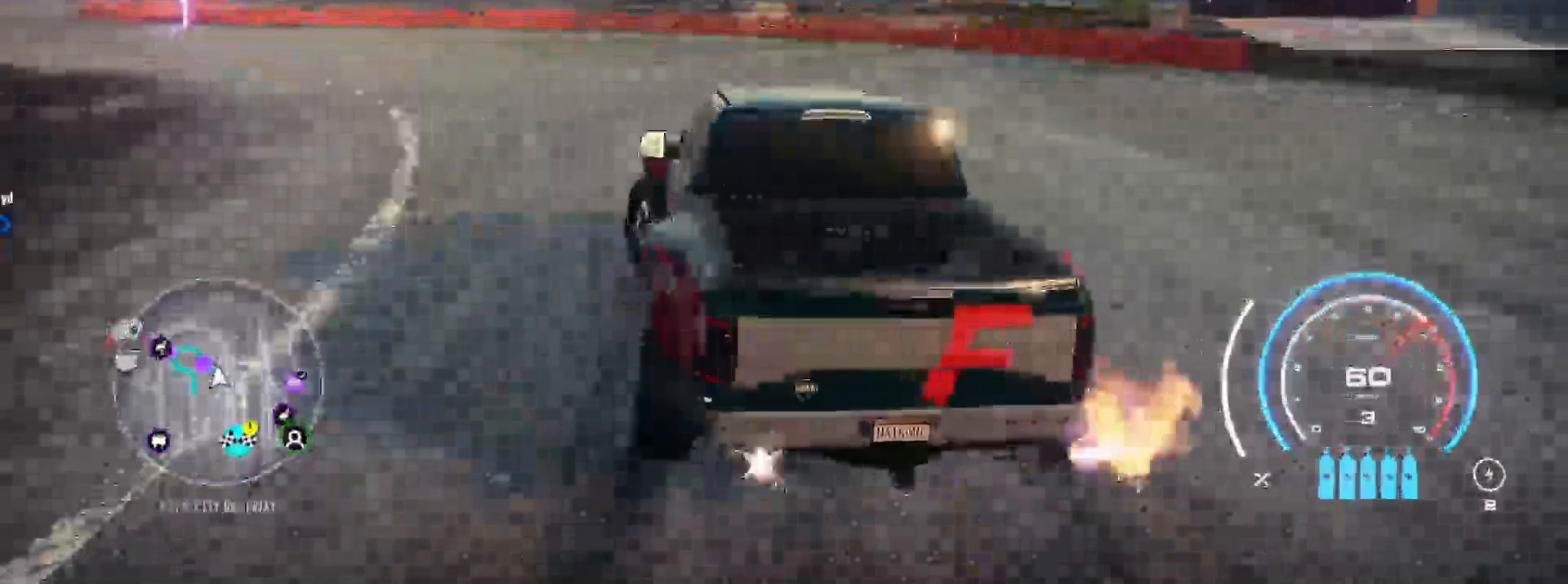
{"buttons": ["R2"], "left_stick": "center", "right_stick": "center", "events": [[250, "left_stick", "center"], [300, "left_stick", "right"], [483, "left_stick", "center"]]}
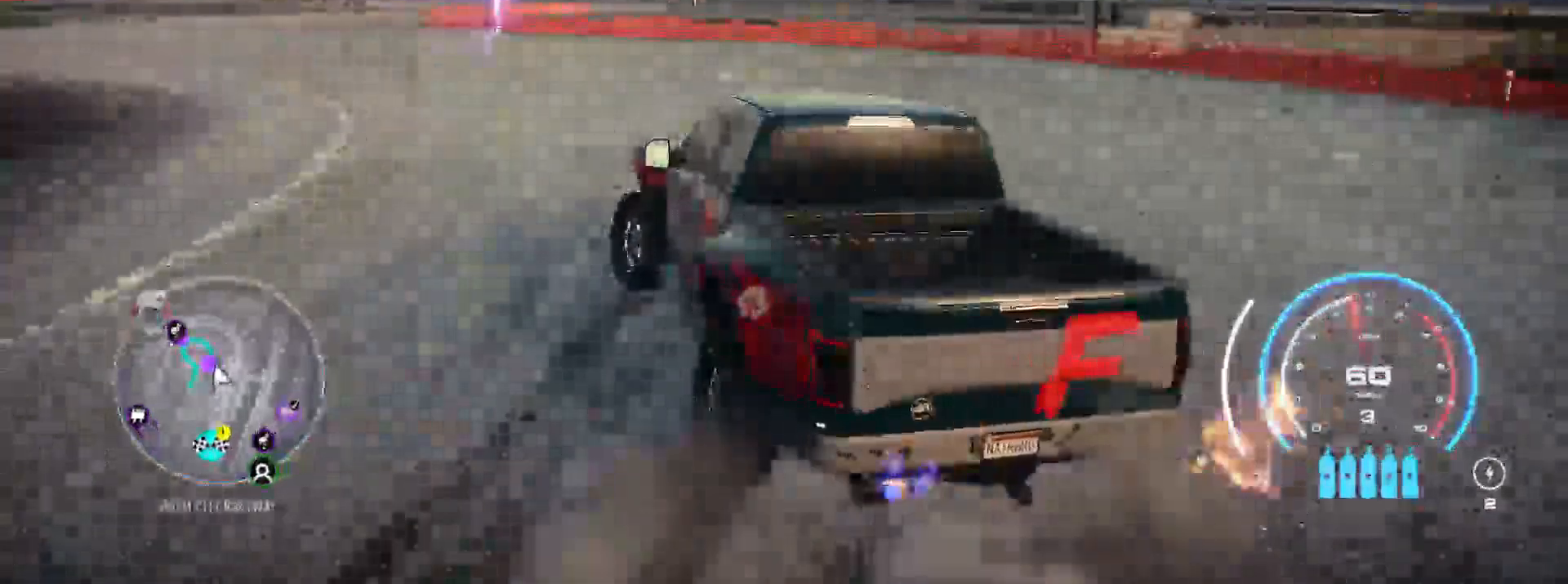
{"buttons": ["R2"], "left_stick": "left", "right_stick": "center", "events": [[50, "left_stick", "left"]]}
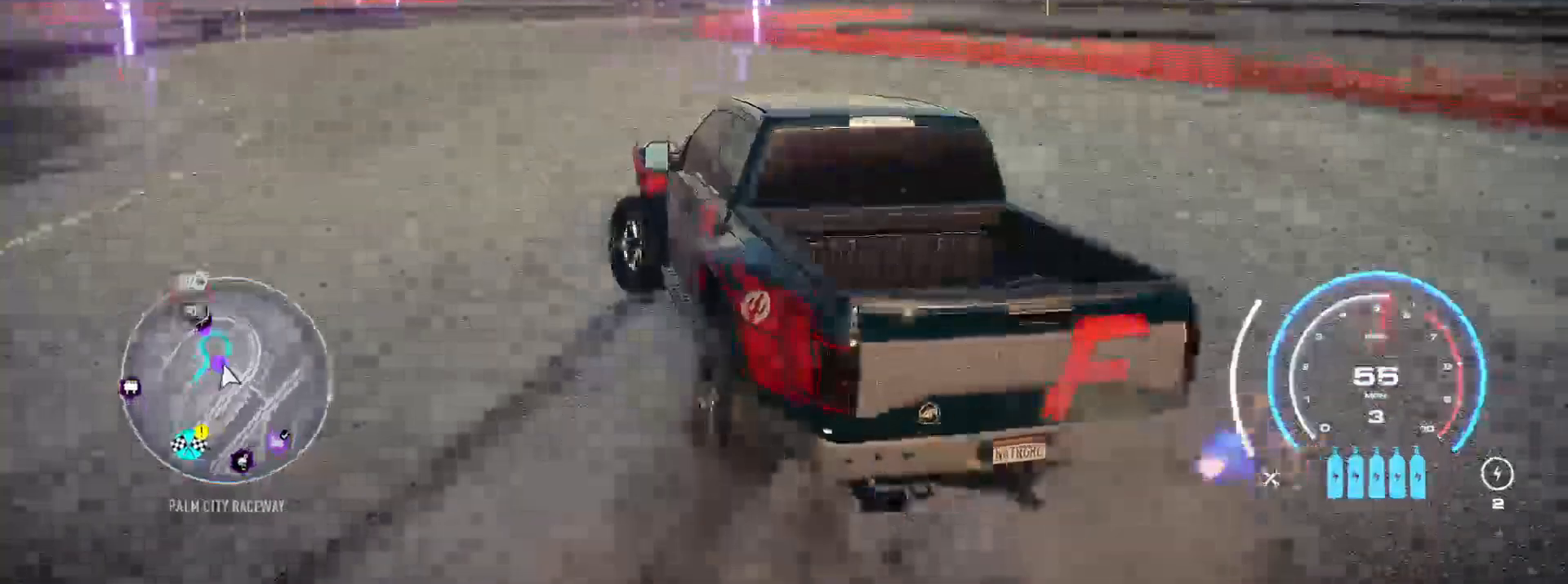
{"buttons": ["R2"], "left_stick": "center", "right_stick": "center", "events": [[233, "left_stick", "right"], [417, "left_stick", "center"]]}
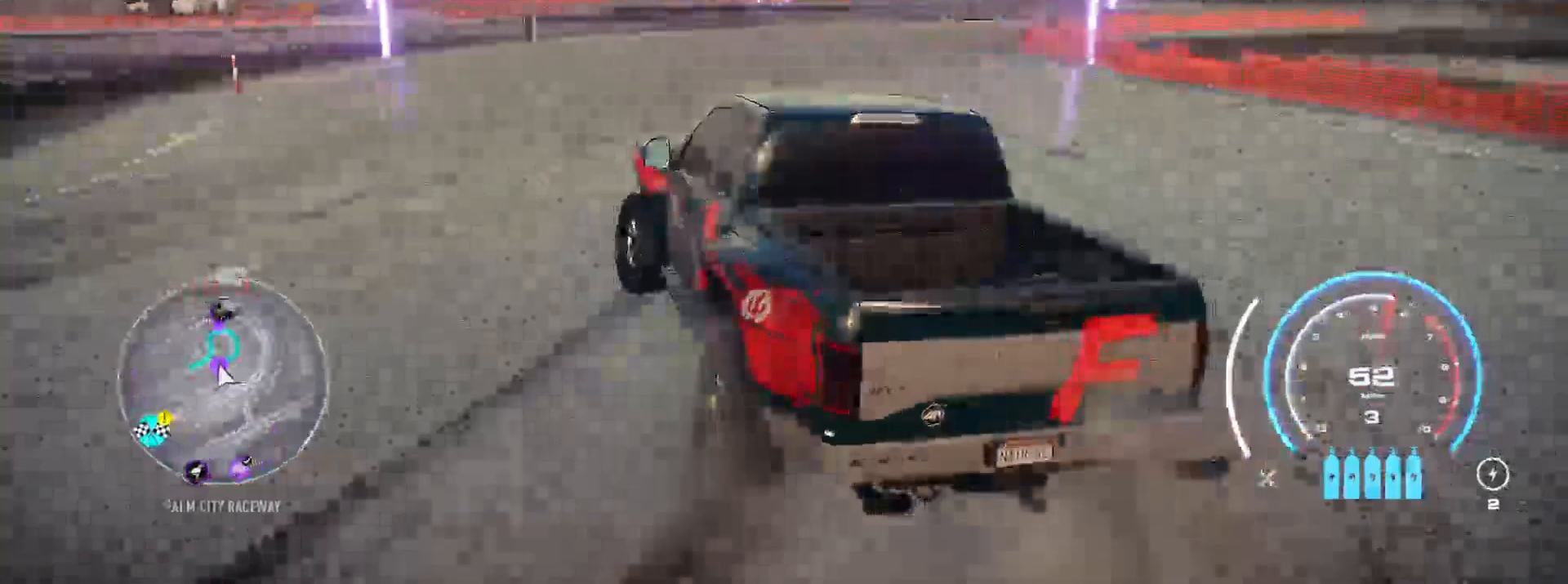
{"buttons": ["R2"], "left_stick": "right", "right_stick": "center", "events": [[33, "left_stick", "right"]]}
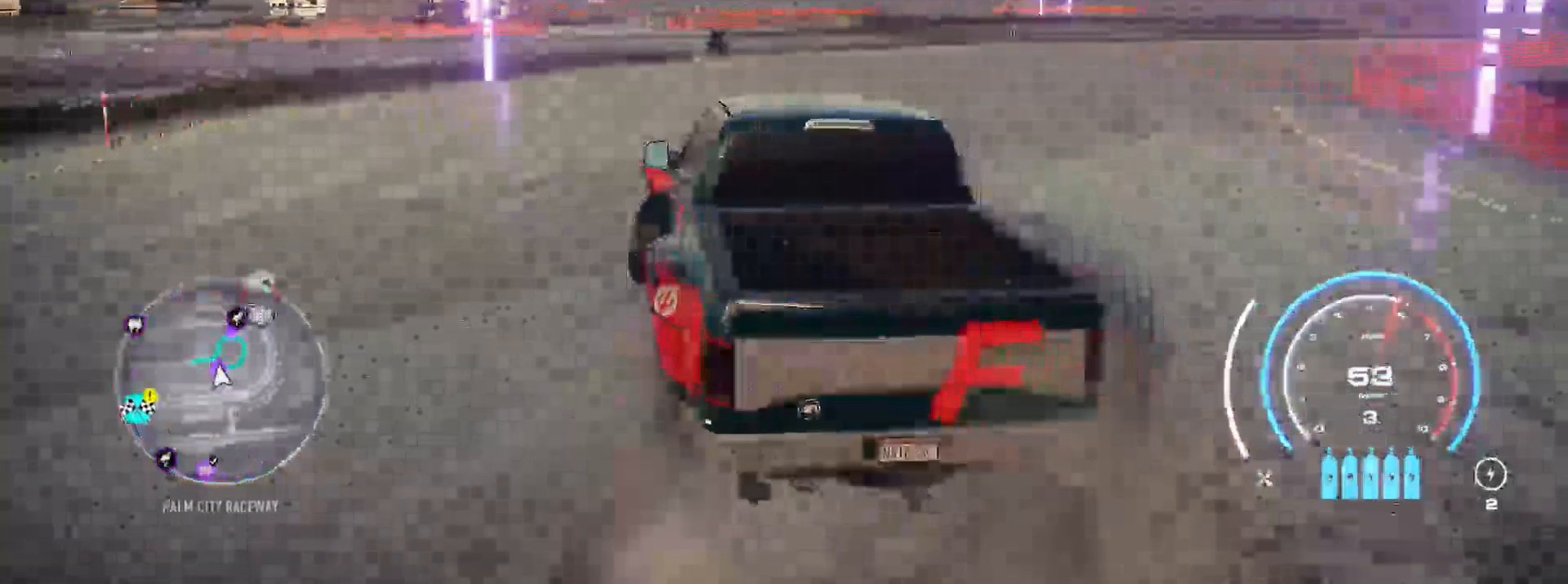
{"buttons": ["R2"], "left_stick": "right", "right_stick": "center", "events": [[217, "X", "down"], [433, "X", "up"]]}
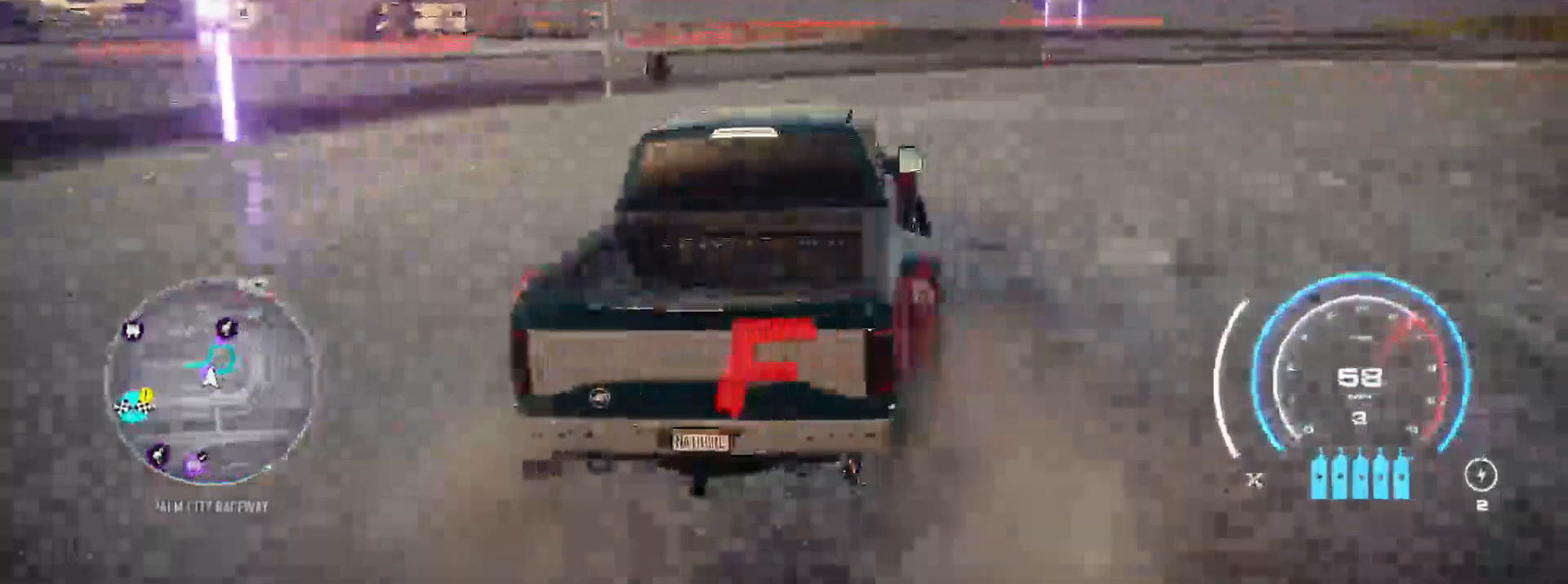
{"buttons": ["R2"], "left_stick": "right", "right_stick": "center", "events": []}
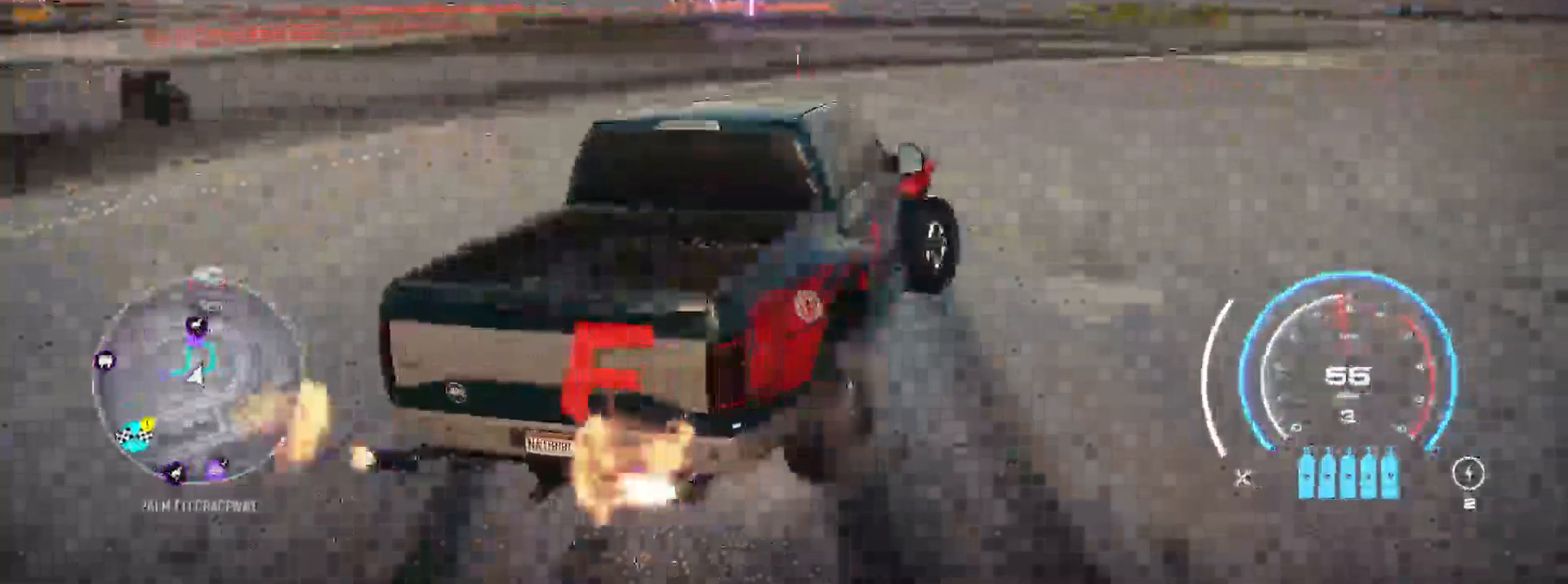
{"buttons": ["R2"], "left_stick": "right", "right_stick": "center", "events": [[133, "left_stick", "left"], [367, "left_stick", "right"]]}
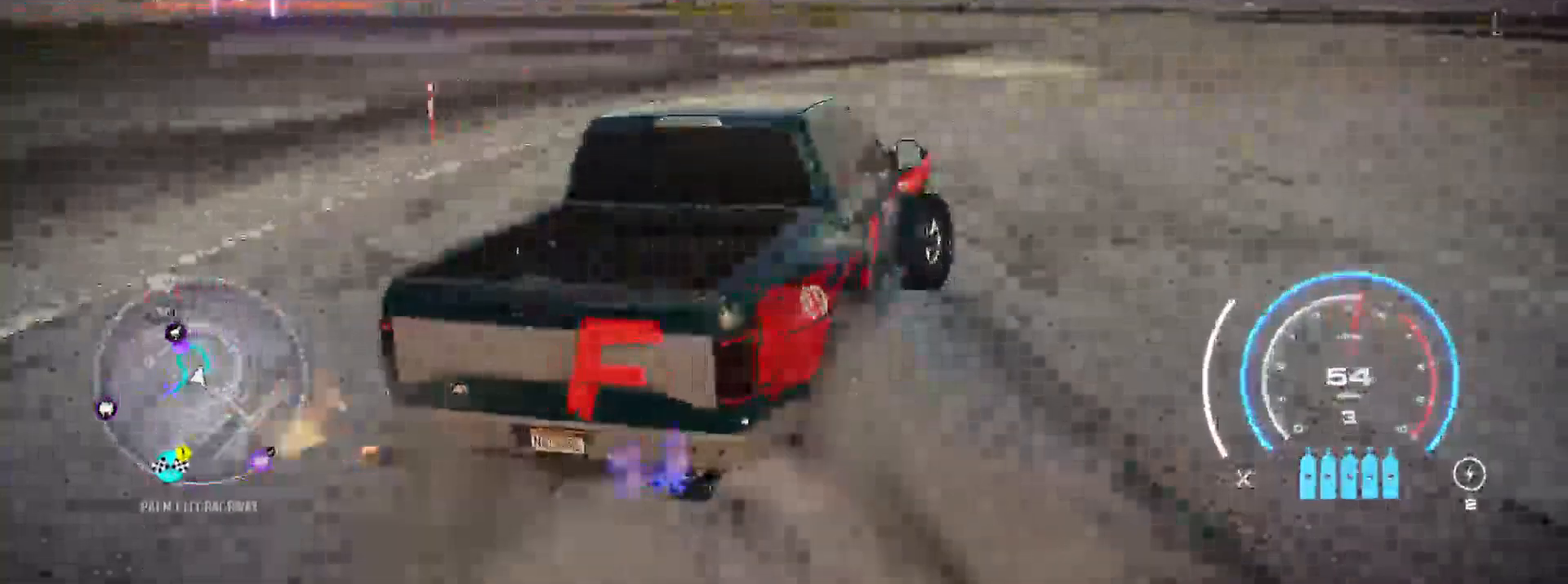
{"buttons": ["R2"], "left_stick": "left", "right_stick": "center", "events": [[367, "left_stick", "center"], [417, "left_stick", "left"]]}
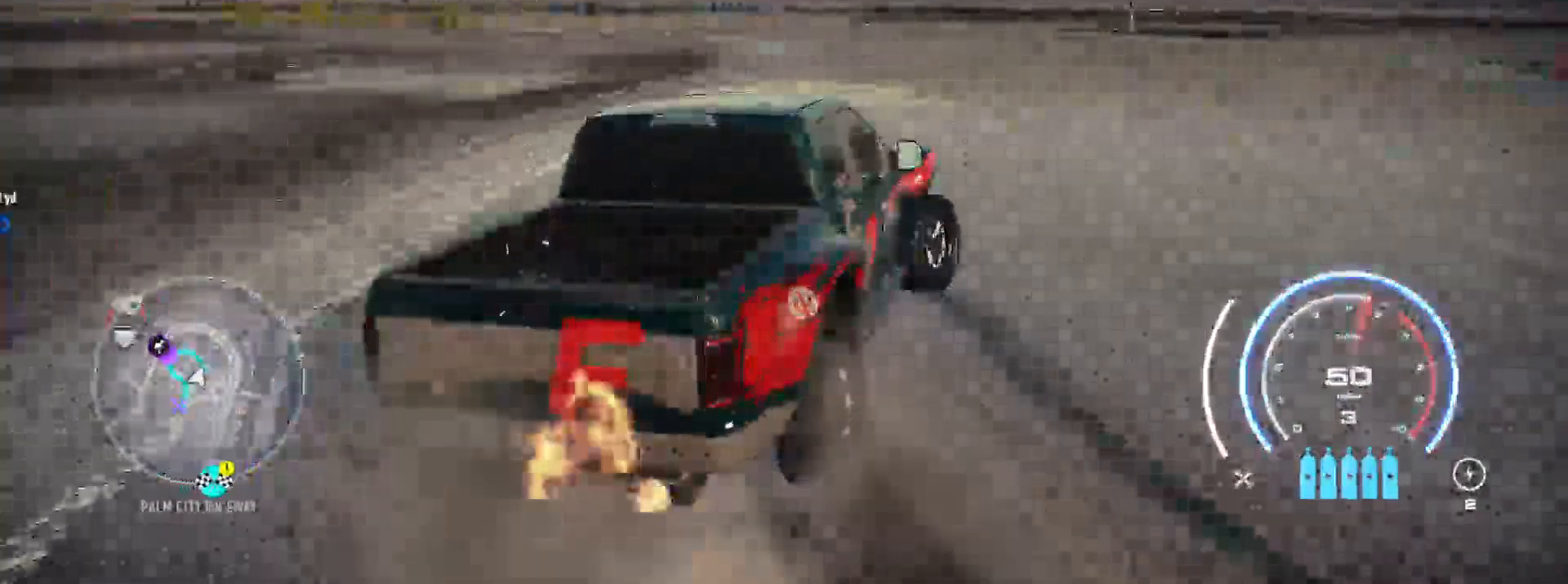
{"buttons": ["R2"], "left_stick": "left", "right_stick": "center", "events": []}
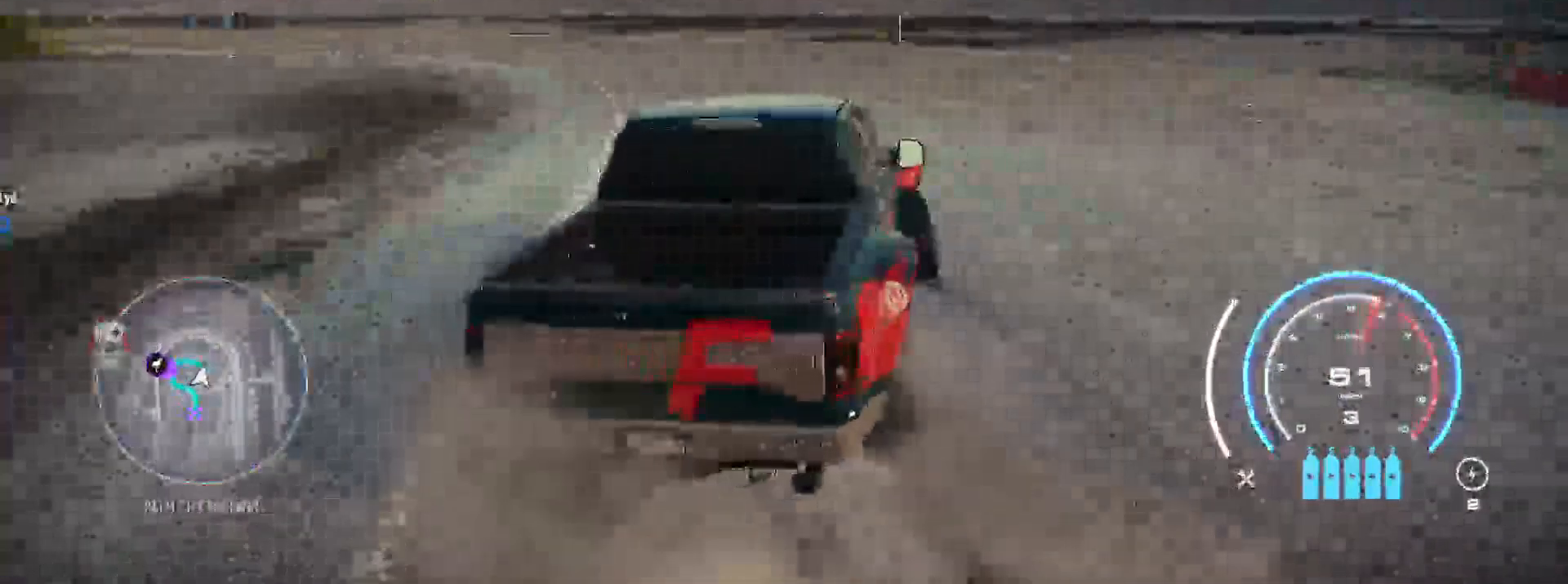
{"buttons": ["R2"], "left_stick": "left", "right_stick": "center", "events": []}
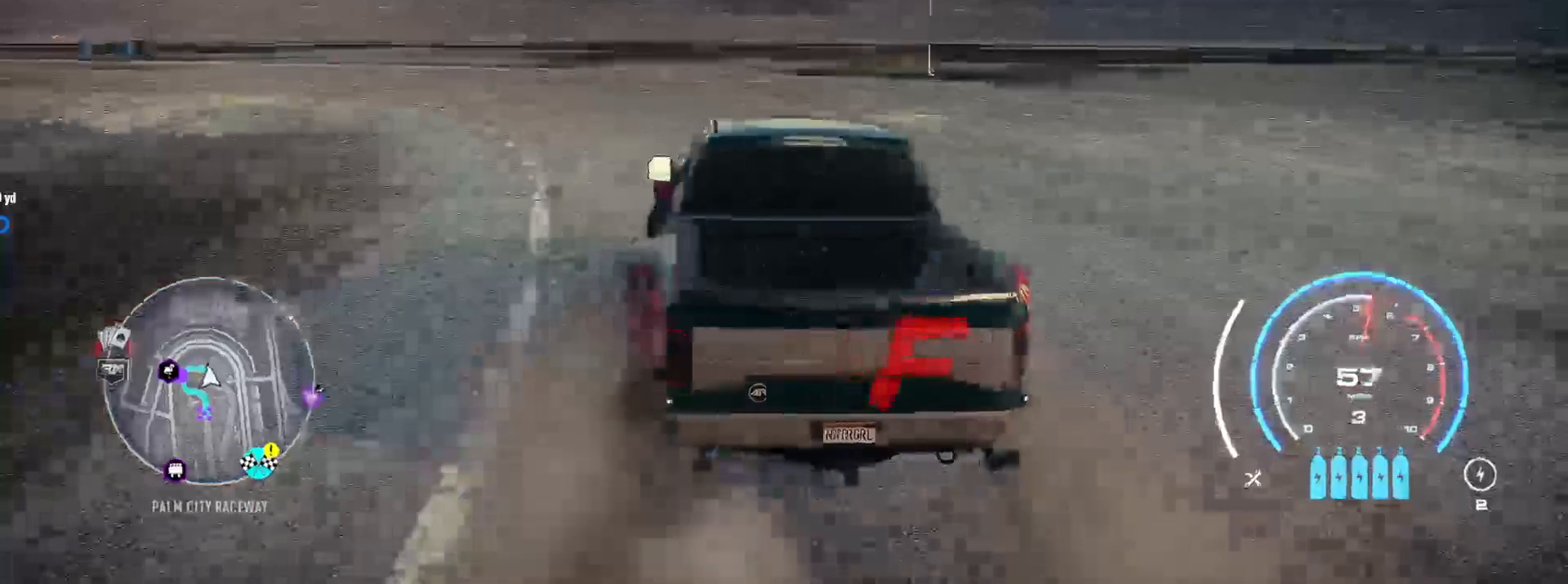
{"buttons": ["R2"], "left_stick": "left", "right_stick": "center", "events": []}
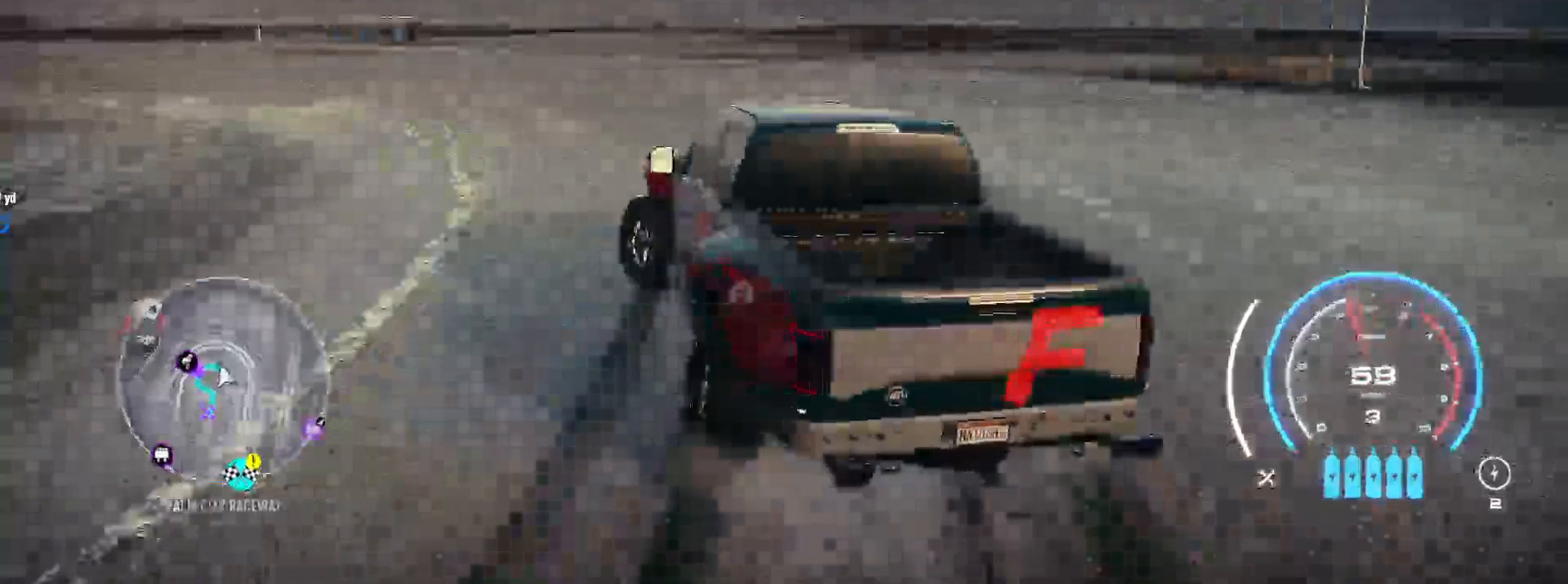
{"buttons": ["R2"], "left_stick": "up-left", "right_stick": "center", "events": [[100, "left_stick", "up-right"], [417, "left_stick", "up-left"]]}
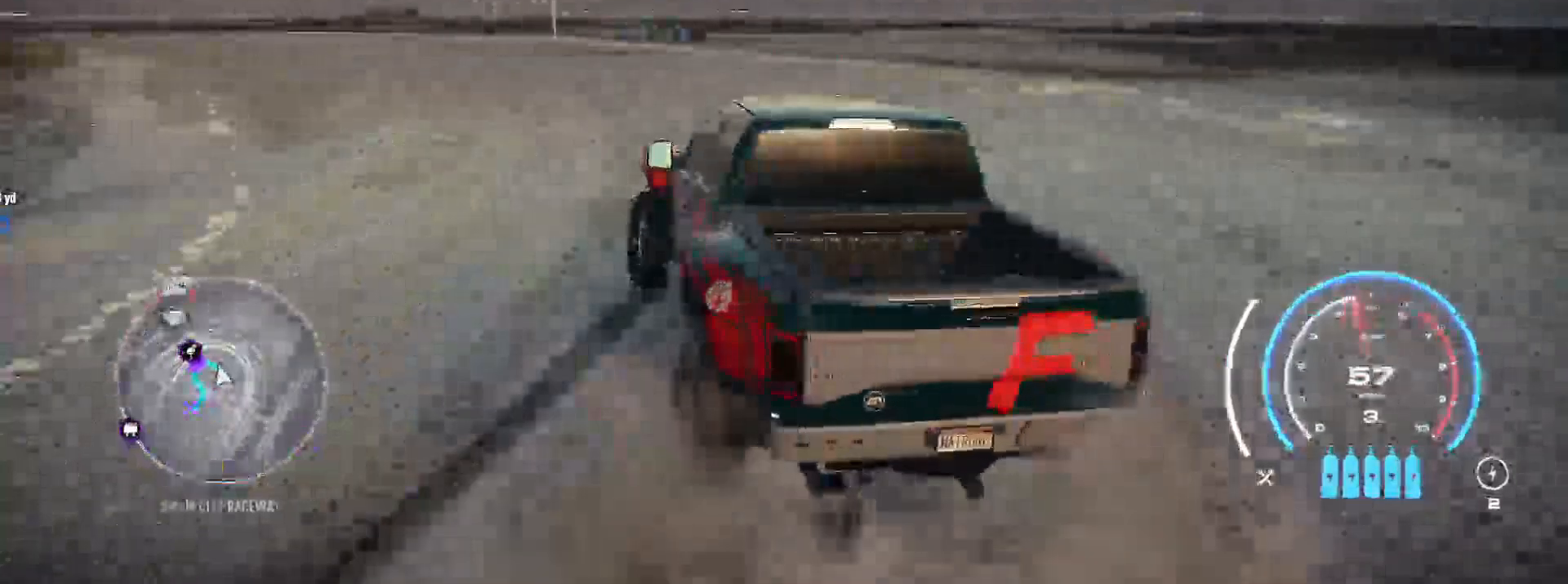
{"buttons": ["R2"], "left_stick": "up-right", "right_stick": "center", "events": [[233, "left_stick", "up-right"]]}
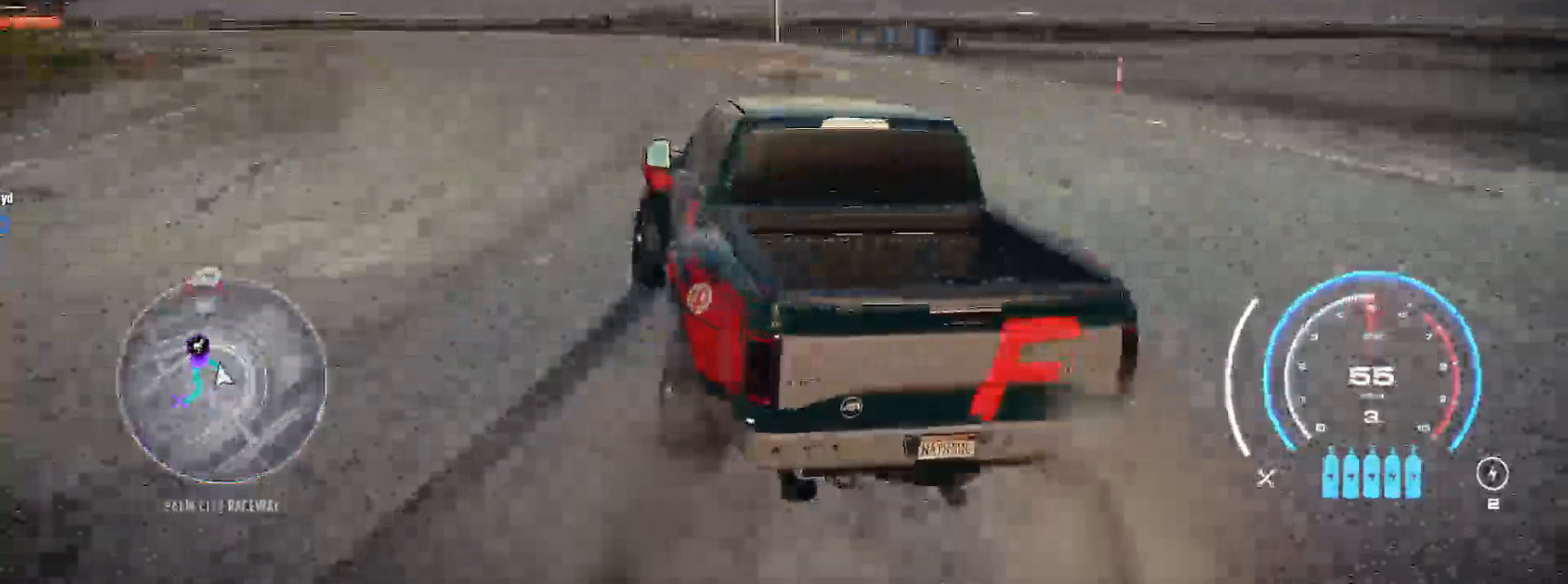
{"buttons": ["R2"], "left_stick": "right", "right_stick": "center", "events": [[33, "left_stick", "center"], [83, "left_stick", "left"], [467, "left_stick", "right"]]}
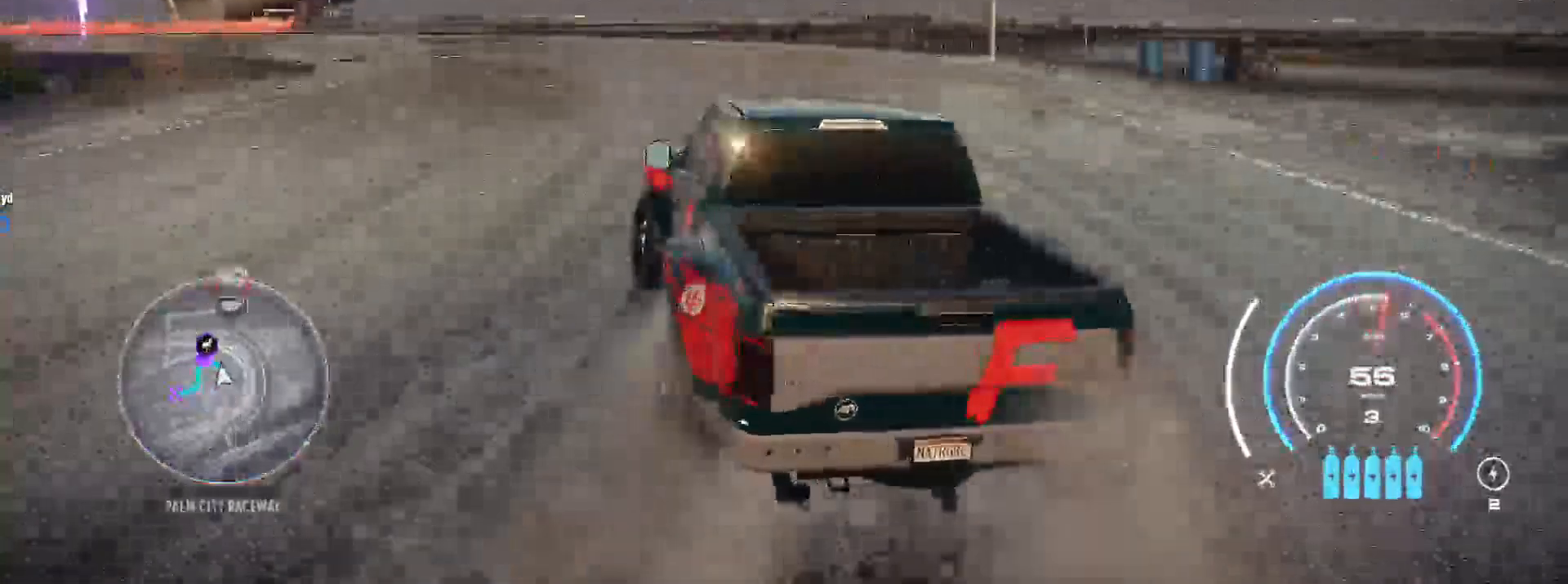
{"buttons": ["R2"], "left_stick": "left", "right_stick": "center", "events": [[150, "left_stick", "left"], [300, "left_stick", "right"], [483, "left_stick", "left"]]}
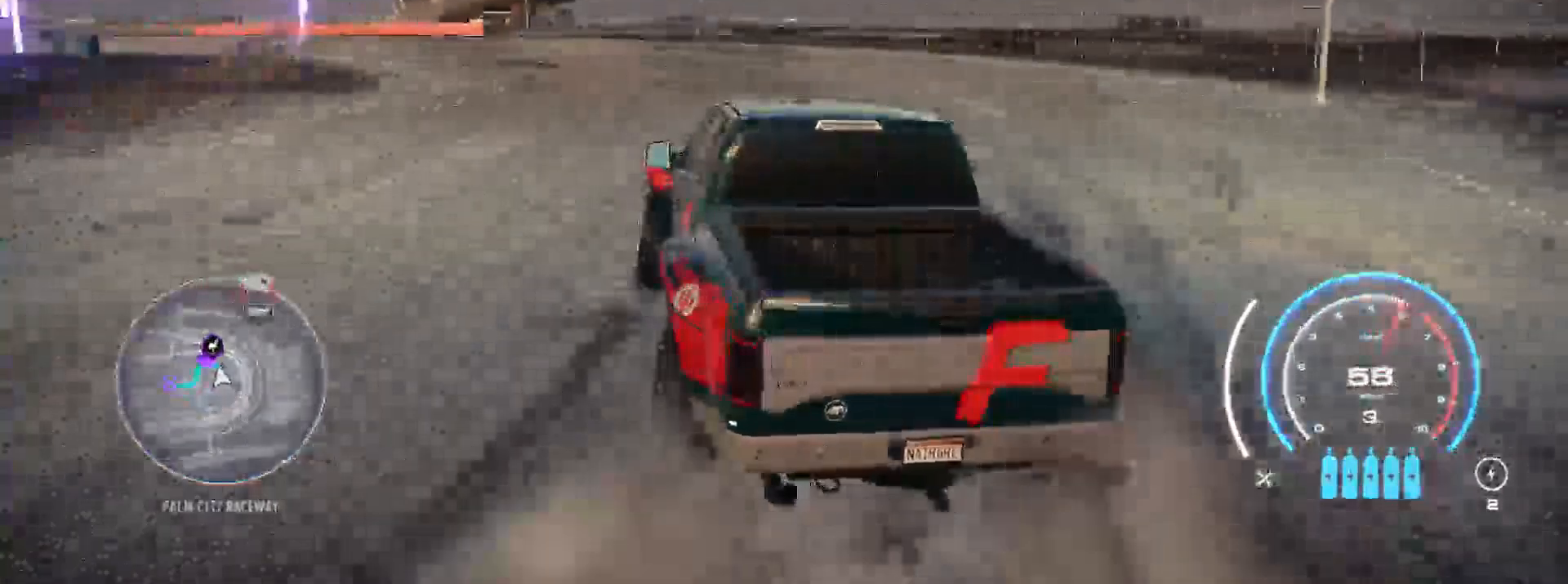
{"buttons": ["R2"], "left_stick": "center", "right_stick": "center", "events": [[150, "left_stick", "right"], [300, "left_stick", "left"], [467, "left_stick", "center"]]}
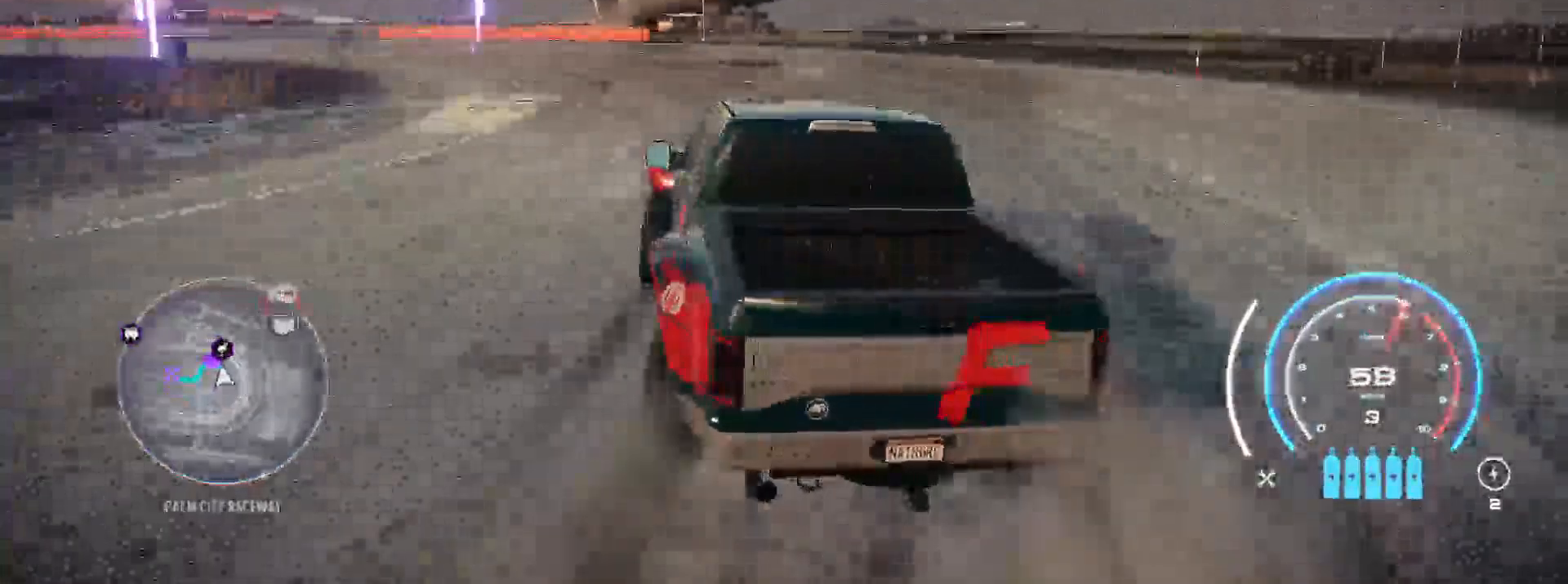
{"buttons": ["R2"], "left_stick": "right", "right_stick": "center", "events": [[17, "left_stick", "right"], [167, "left_stick", "center"], [217, "left_stick", "left"], [417, "left_stick", "center"], [467, "left_stick", "right"]]}
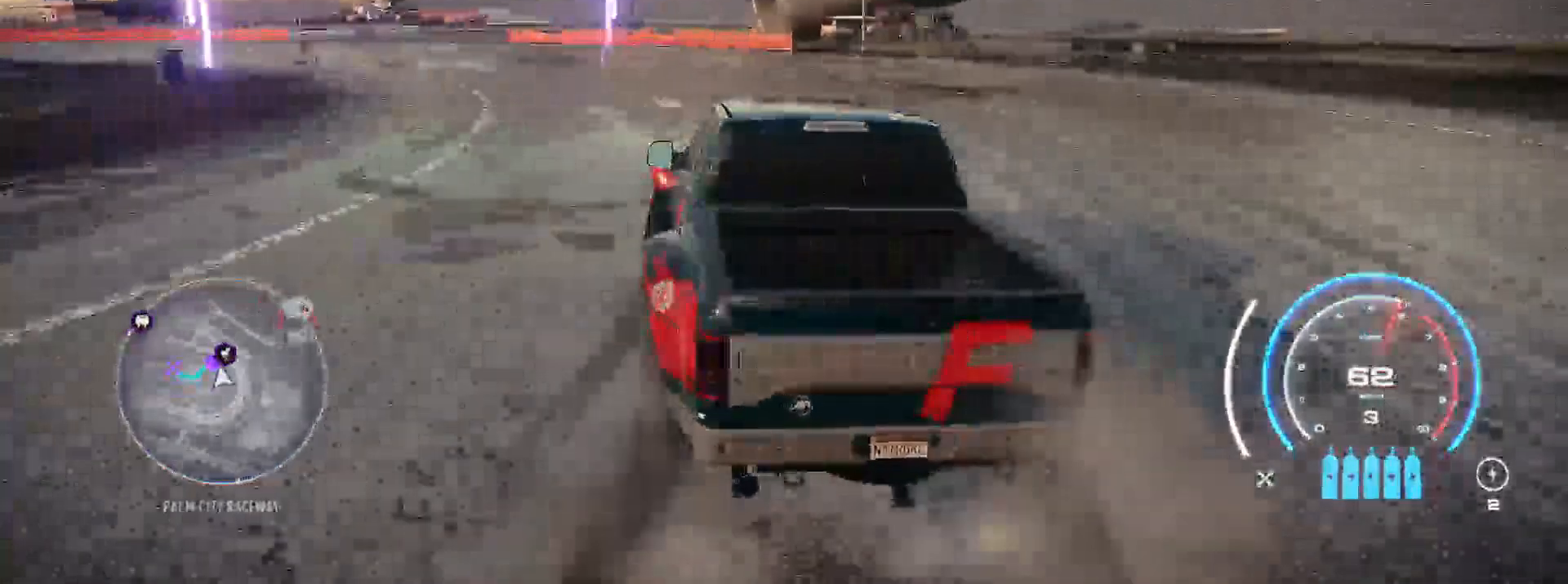
{"buttons": ["R2"], "left_stick": "left", "right_stick": "center", "events": [[100, "left_stick", "left"], [333, "left_stick", "center"], [433, "left_stick", "left"]]}
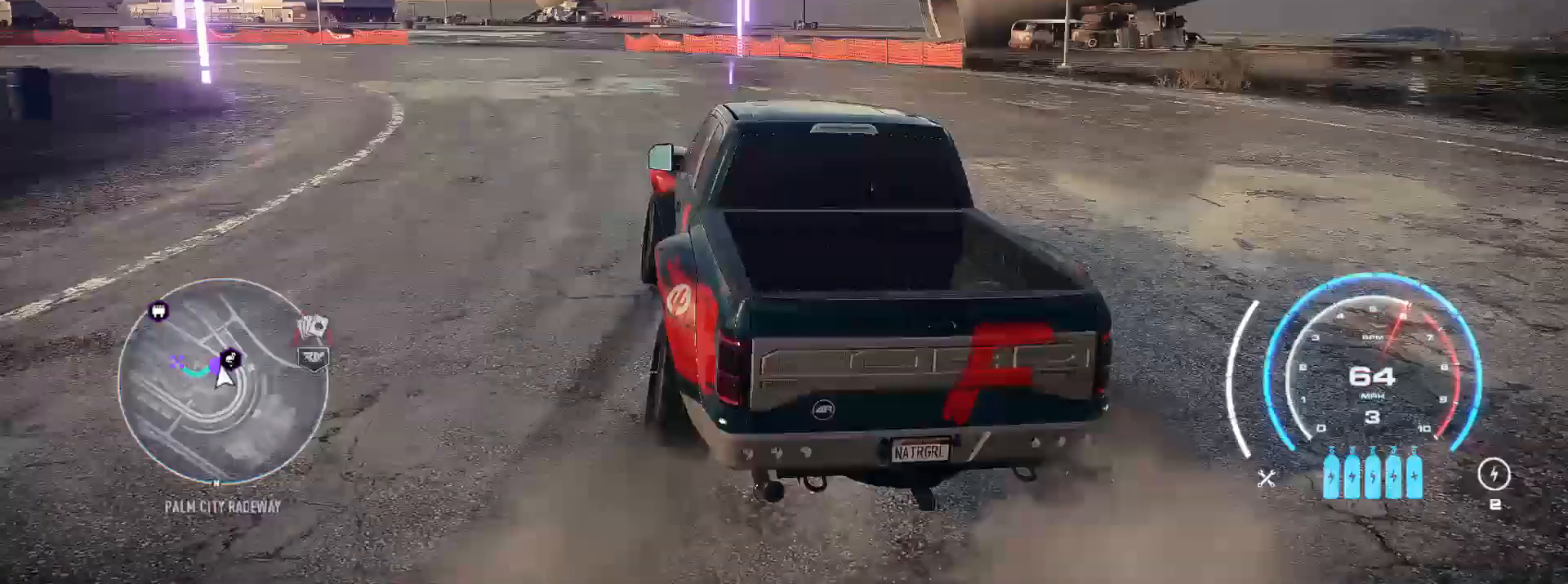
{"buttons": ["R2"], "left_stick": "center", "right_stick": "center", "events": [[233, "left_stick", "center"], [283, "left_stick", "right"], [500, "left_stick", "center"]]}
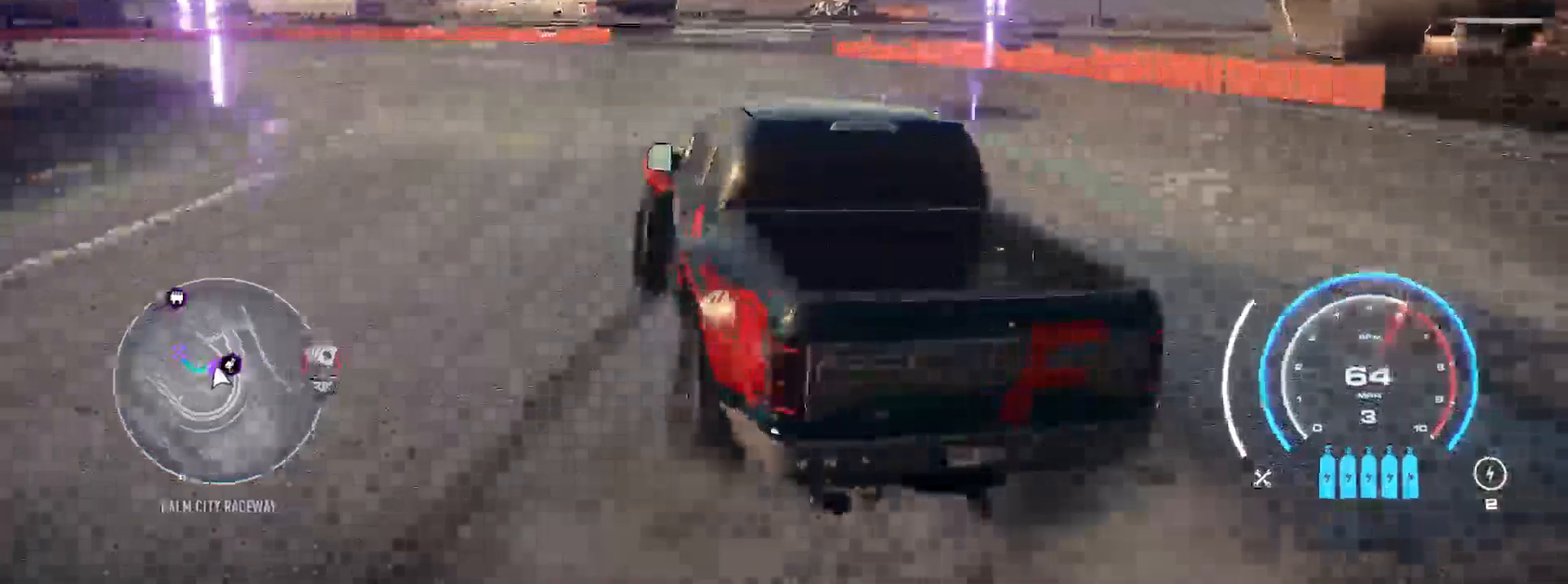
{"buttons": ["R2"], "left_stick": "right", "right_stick": "center", "events": [[33, "left_stick", "left"], [350, "left_stick", "right"]]}
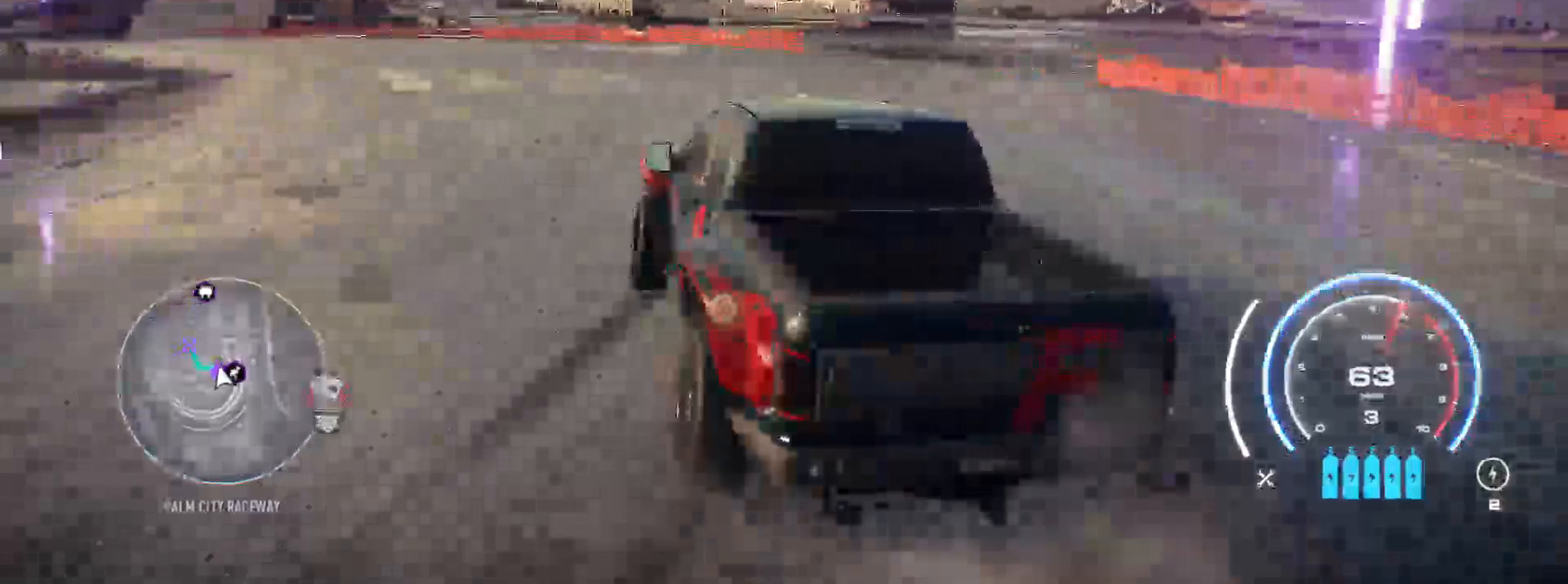
{"buttons": ["R2"], "left_stick": "right", "right_stick": "center", "events": [[83, "left_stick", "left"], [300, "left_stick", "right"]]}
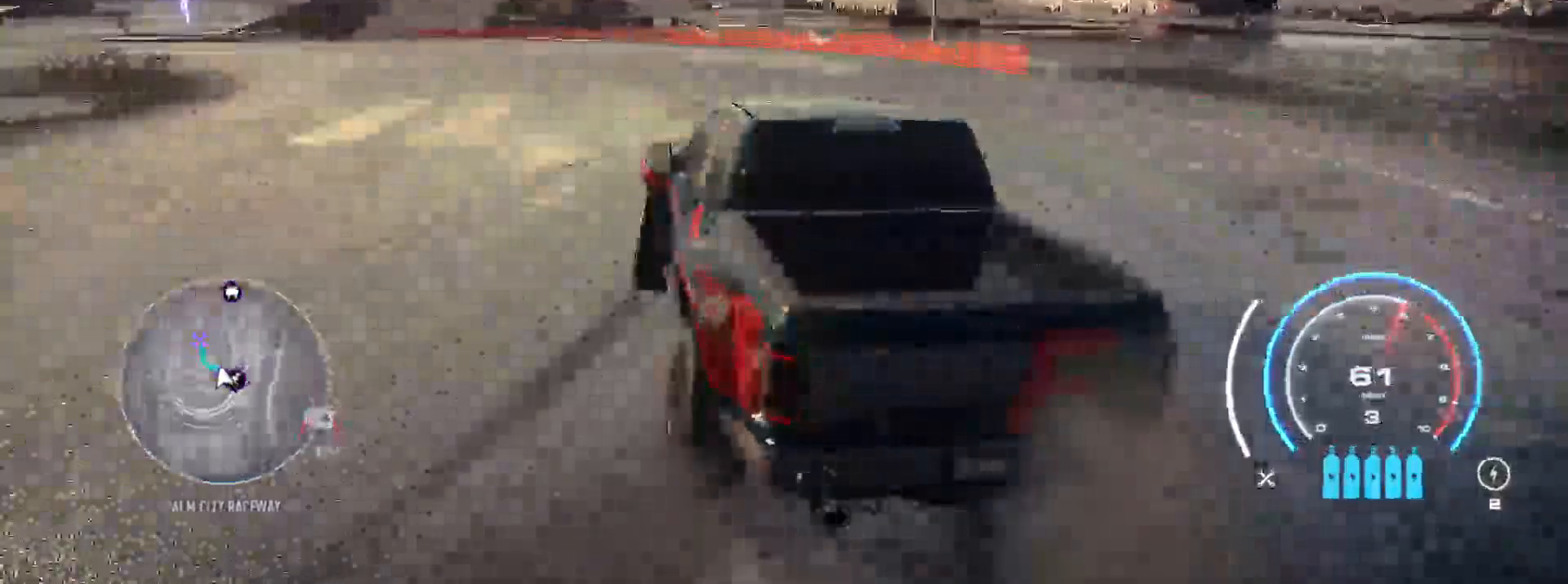
{"buttons": ["R2"], "left_stick": "left", "right_stick": "center", "events": [[83, "left_stick", "left"]]}
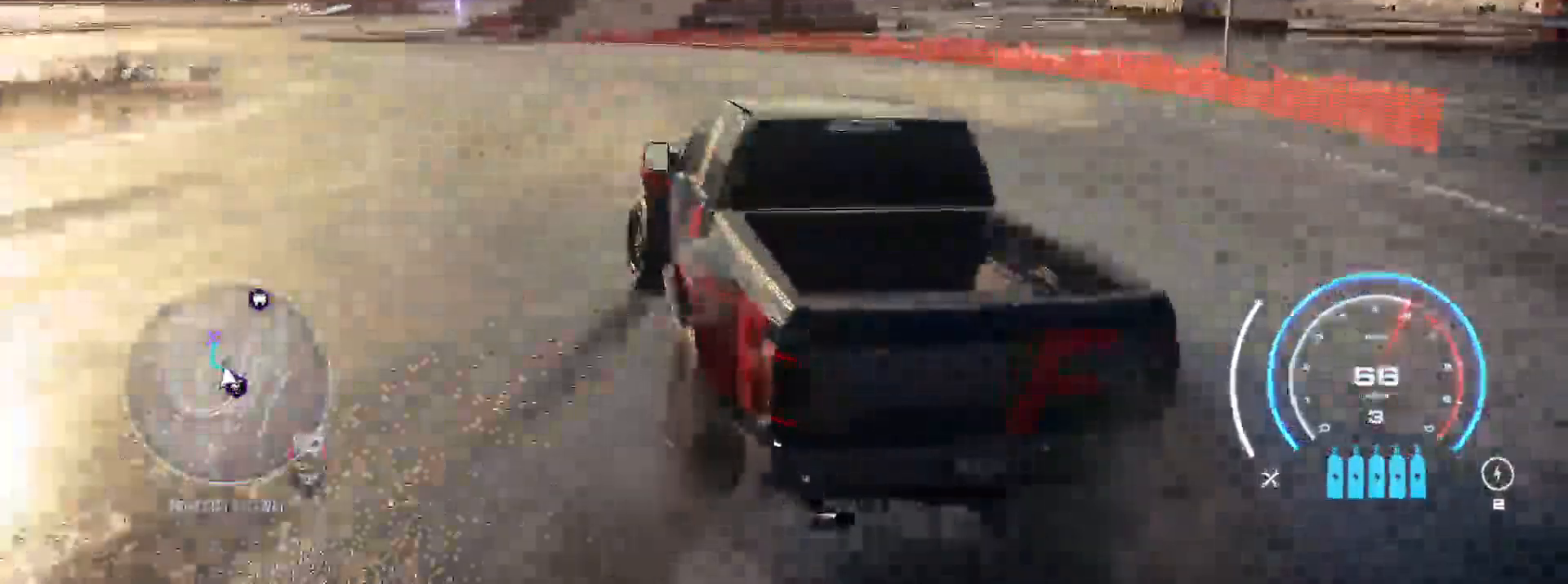
{"buttons": ["R2"], "left_stick": "left", "right_stick": "center", "events": [[83, "left_stick", "right"], [333, "left_stick", "left"]]}